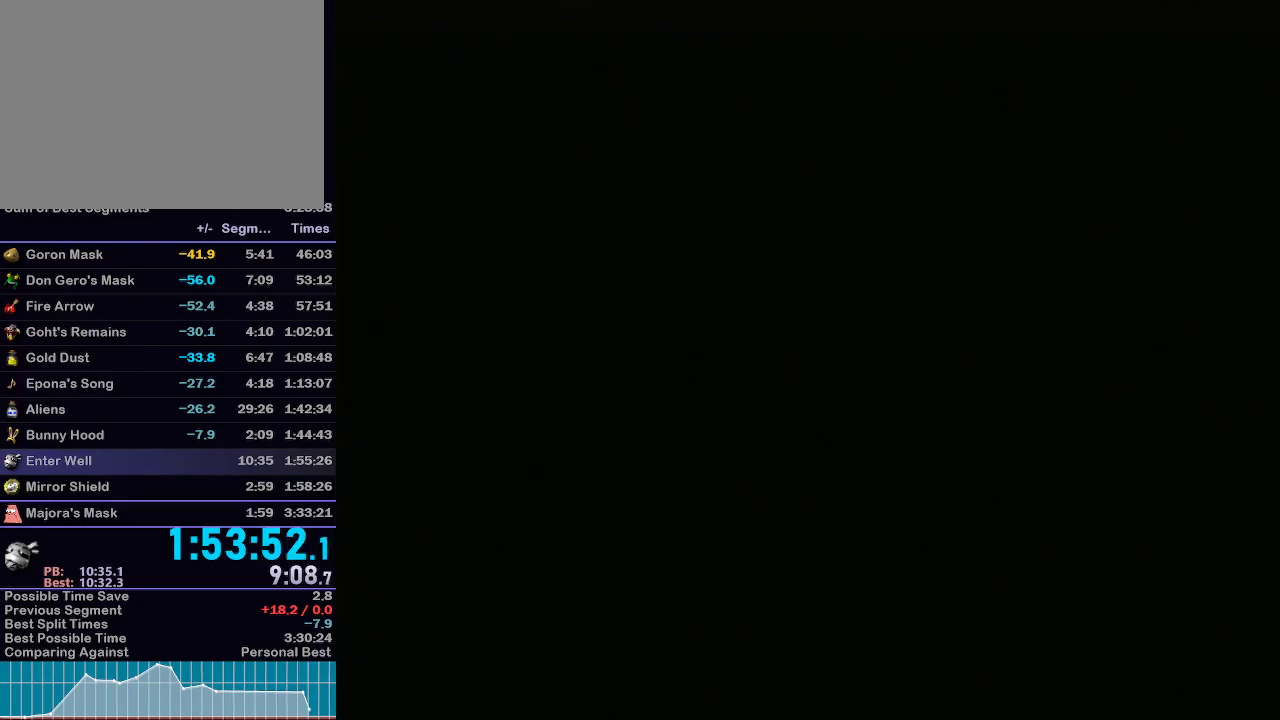
Gameplay with a controller (Nintendo layout); each line is a JSON object with the inputs held at the frame after it (dt_ms = milliseconds from this image to that frame). "events" lists button and stick changes between this image and that frame as [ms after this image, input, new state], when the widget could be followed in between. Not read: L3 R3.
{"dt_ms": 500, "buttons": [], "left_stick": "up", "right_stick": "center", "events": [[83, "A", "down"], [150, "A", "up"], [200, "L1", "up"], [233, "A", "down"], [300, "A", "up"], [400, "A", "down"], [467, "A", "up"]]}
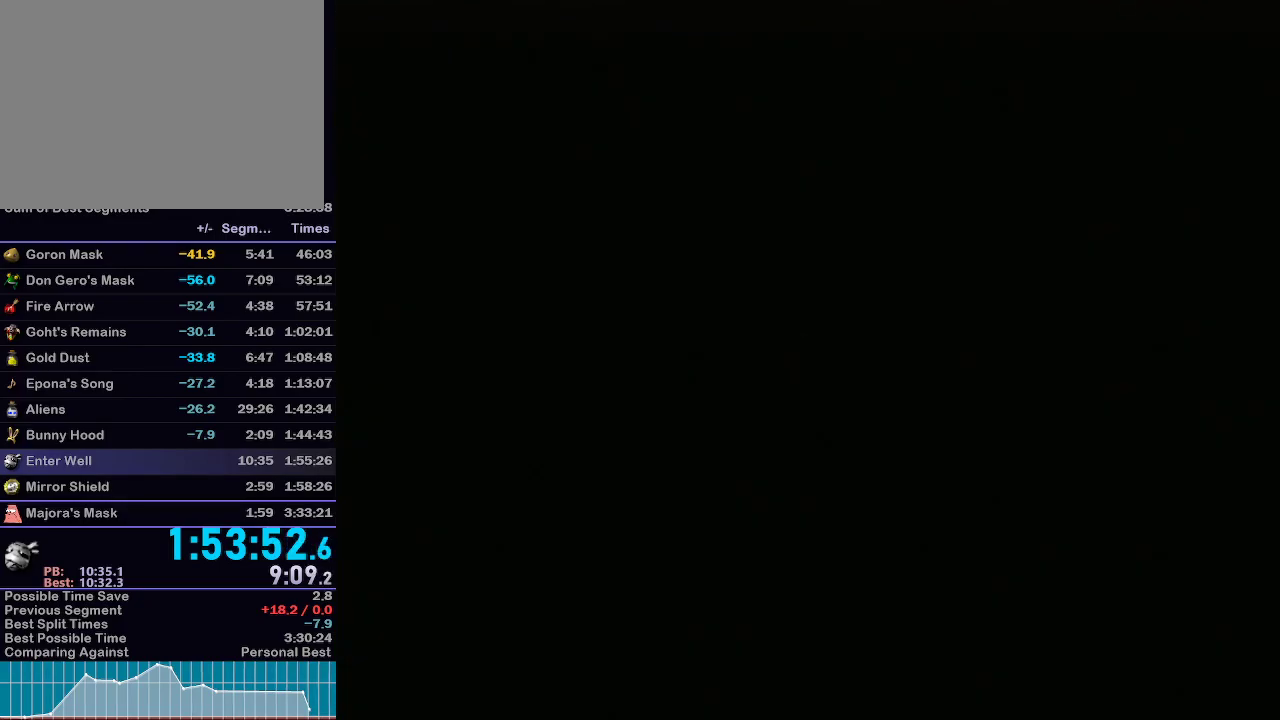
{"dt_ms": 500, "buttons": [], "left_stick": "up", "right_stick": "center", "events": [[33, "A", "down"], [150, "A", "up"], [217, "A", "down"], [300, "A", "up"], [400, "A", "down"], [467, "A", "up"]]}
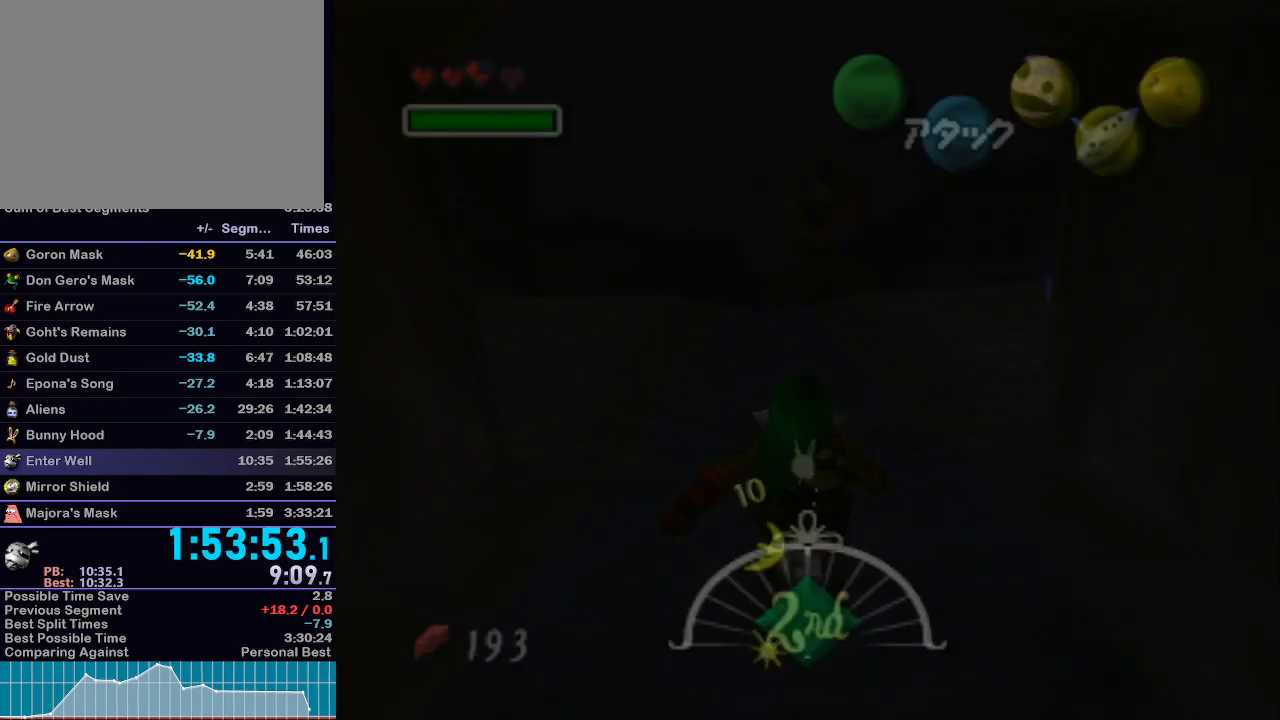
{"dt_ms": 500, "buttons": [], "left_stick": "up", "right_stick": "center", "events": [[50, "A", "down"], [117, "A", "up"], [217, "A", "down"], [300, "A", "up"], [400, "A", "down"], [467, "A", "up"]]}
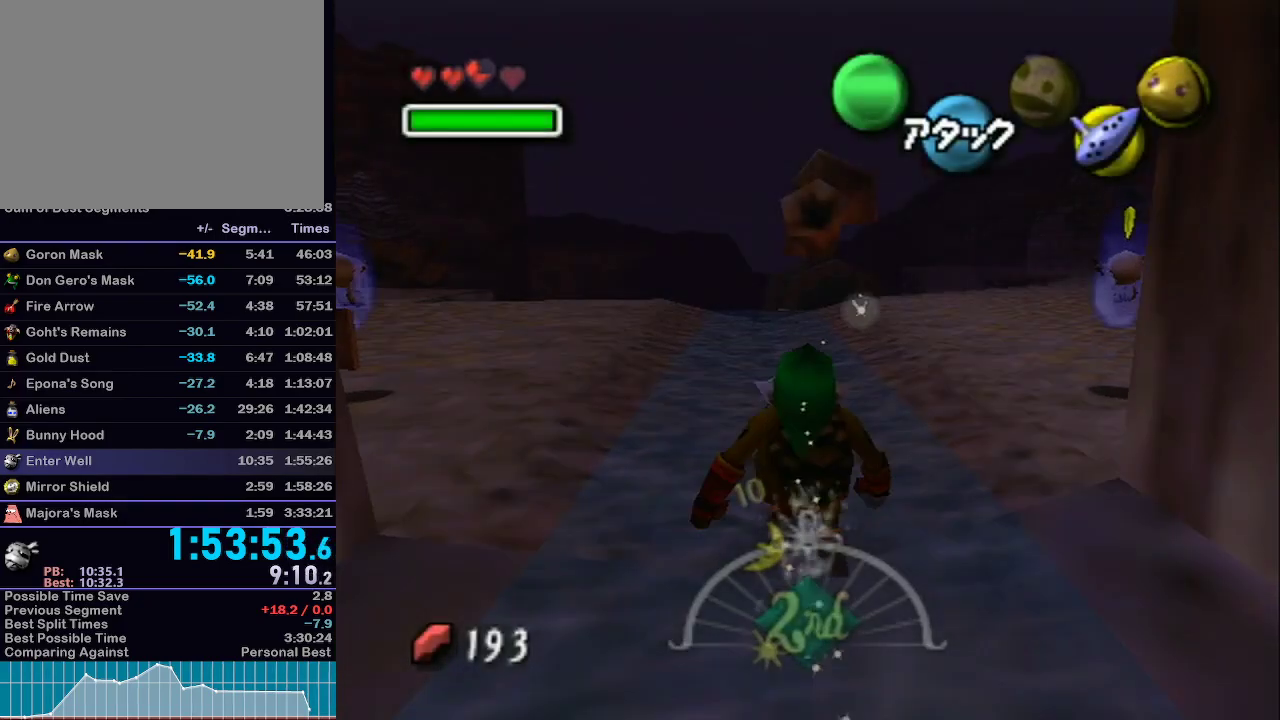
{"dt_ms": 500, "buttons": [], "left_stick": "up", "right_stick": "center", "events": [[67, "A", "down"], [150, "A", "up"]]}
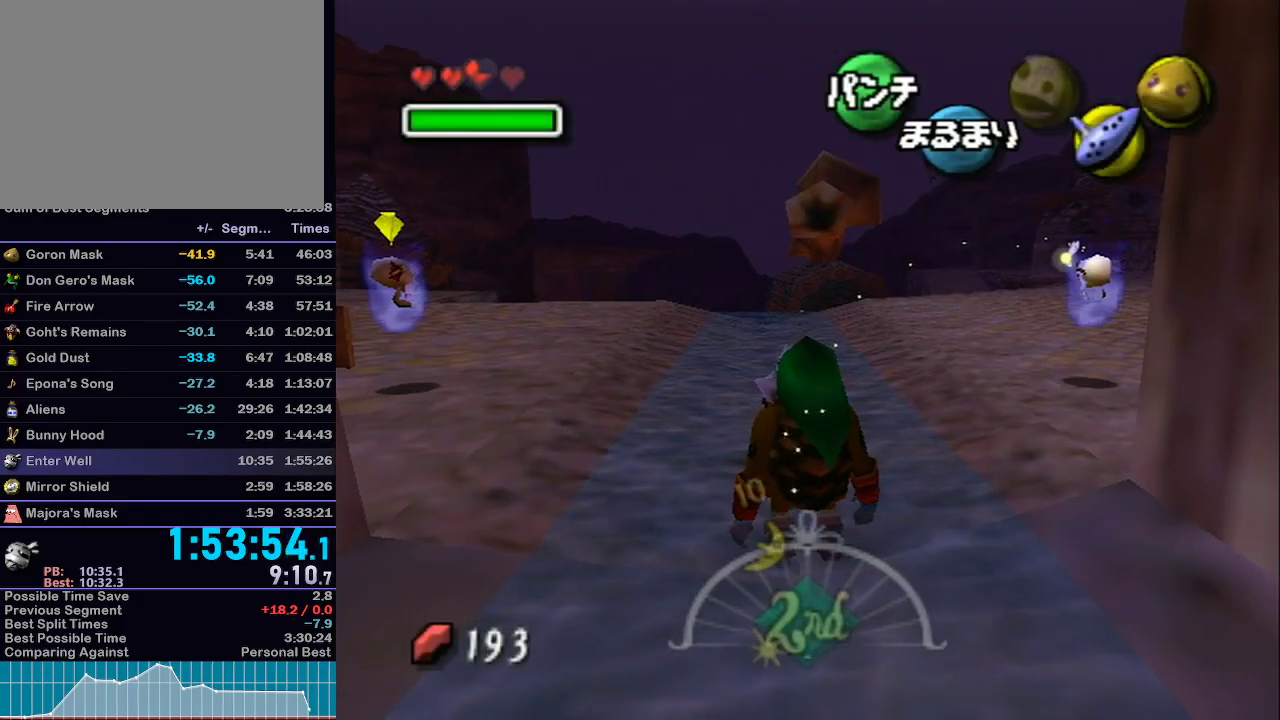
{"dt_ms": 500, "buttons": ["A"], "left_stick": "up", "right_stick": "center", "events": [[17, "A", "down"]]}
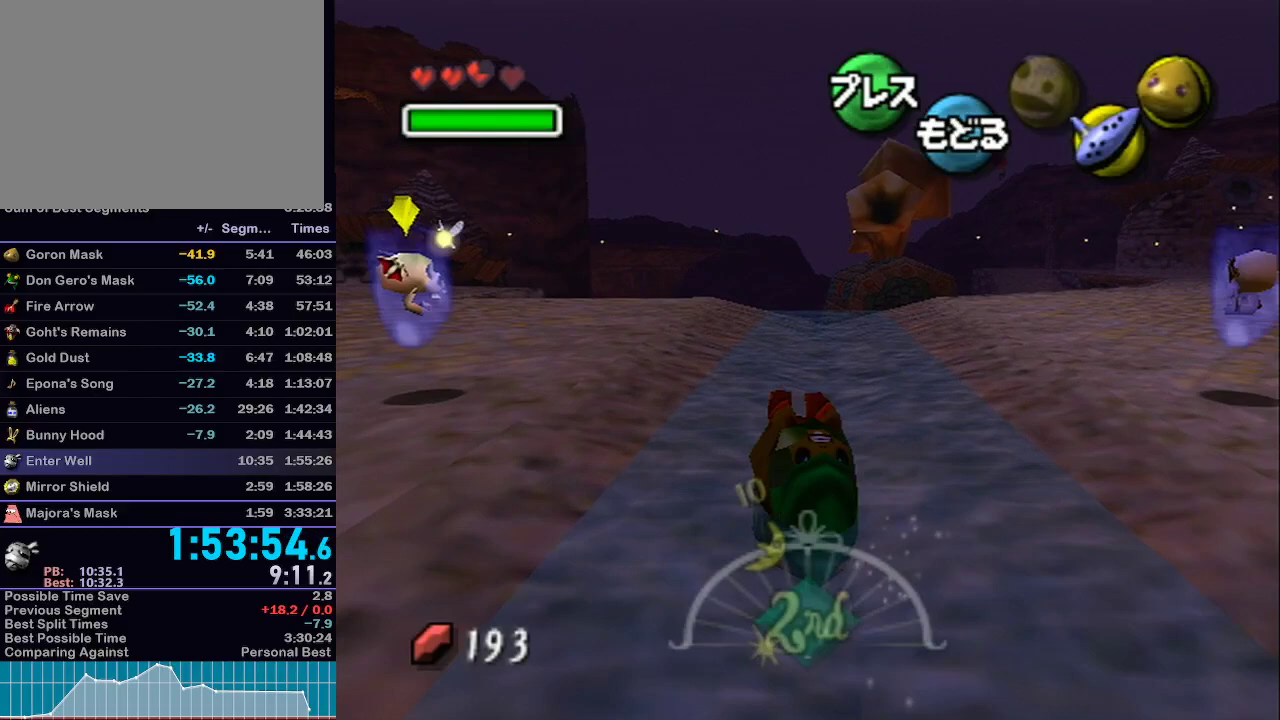
{"dt_ms": 500, "buttons": ["A"], "left_stick": "up", "right_stick": "center", "events": []}
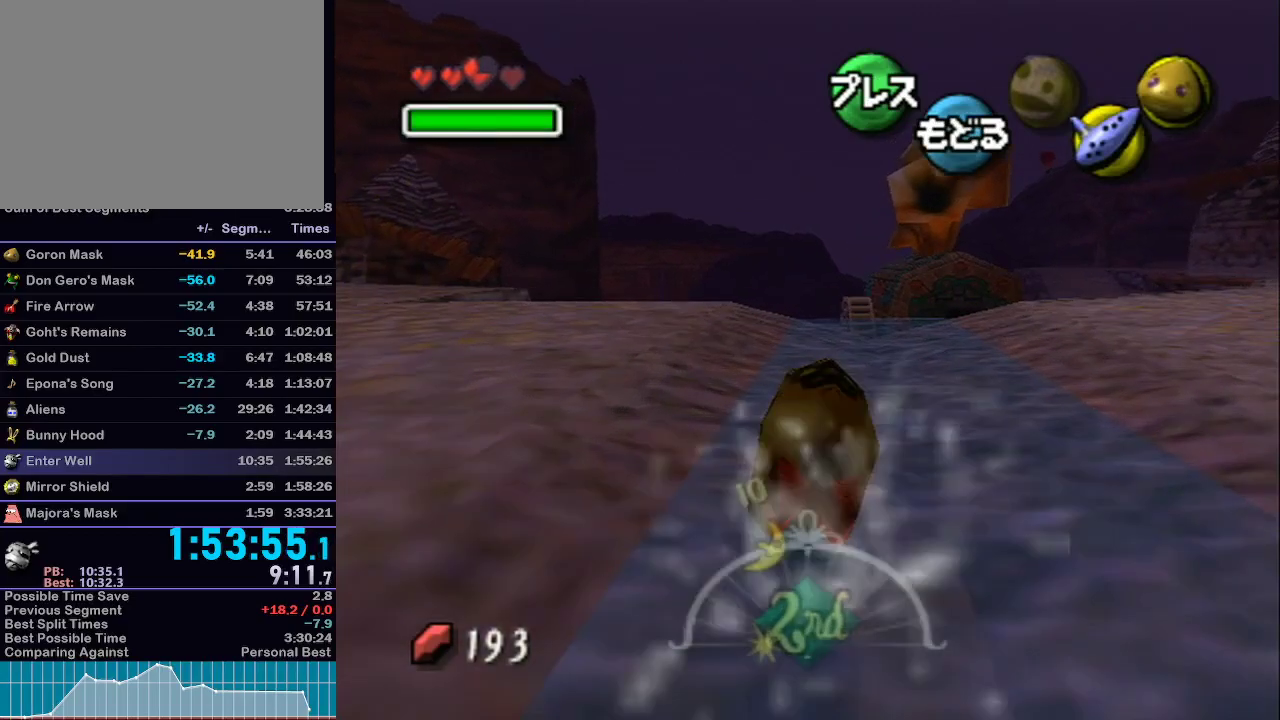
{"dt_ms": 500, "buttons": ["A"], "left_stick": "up", "right_stick": "center", "events": []}
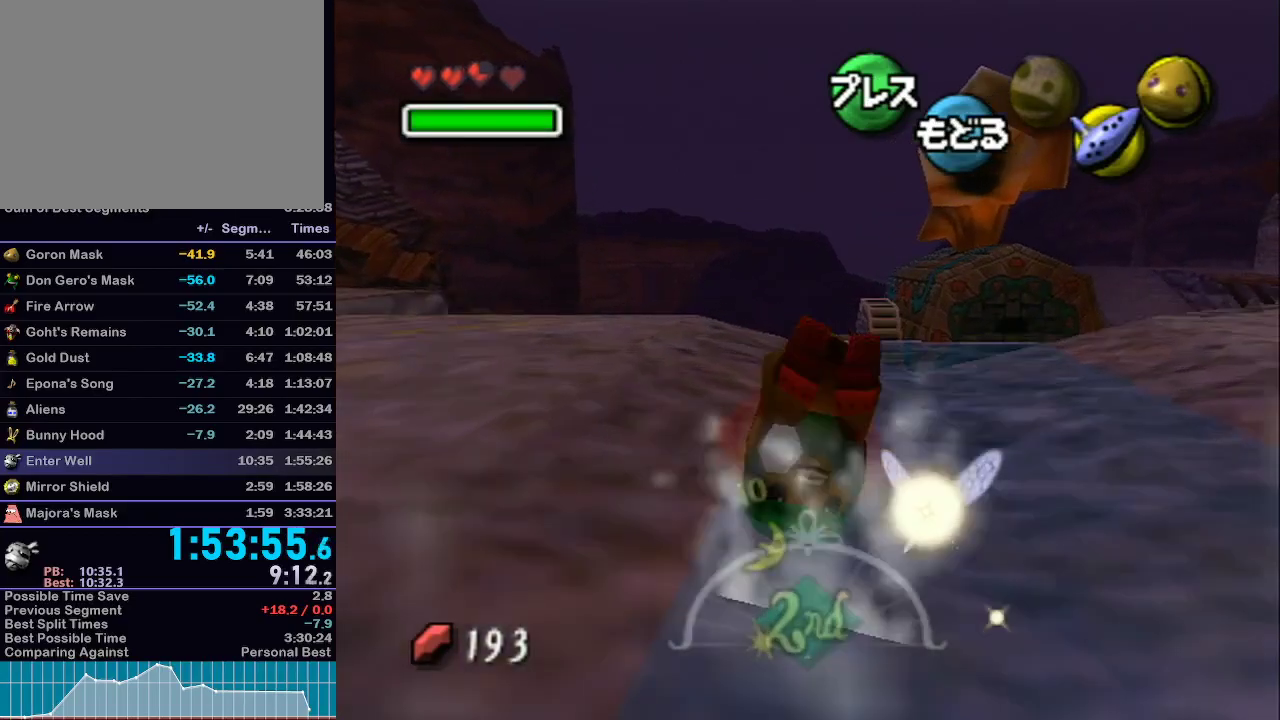
{"dt_ms": 500, "buttons": ["A"], "left_stick": "up", "right_stick": "center", "events": []}
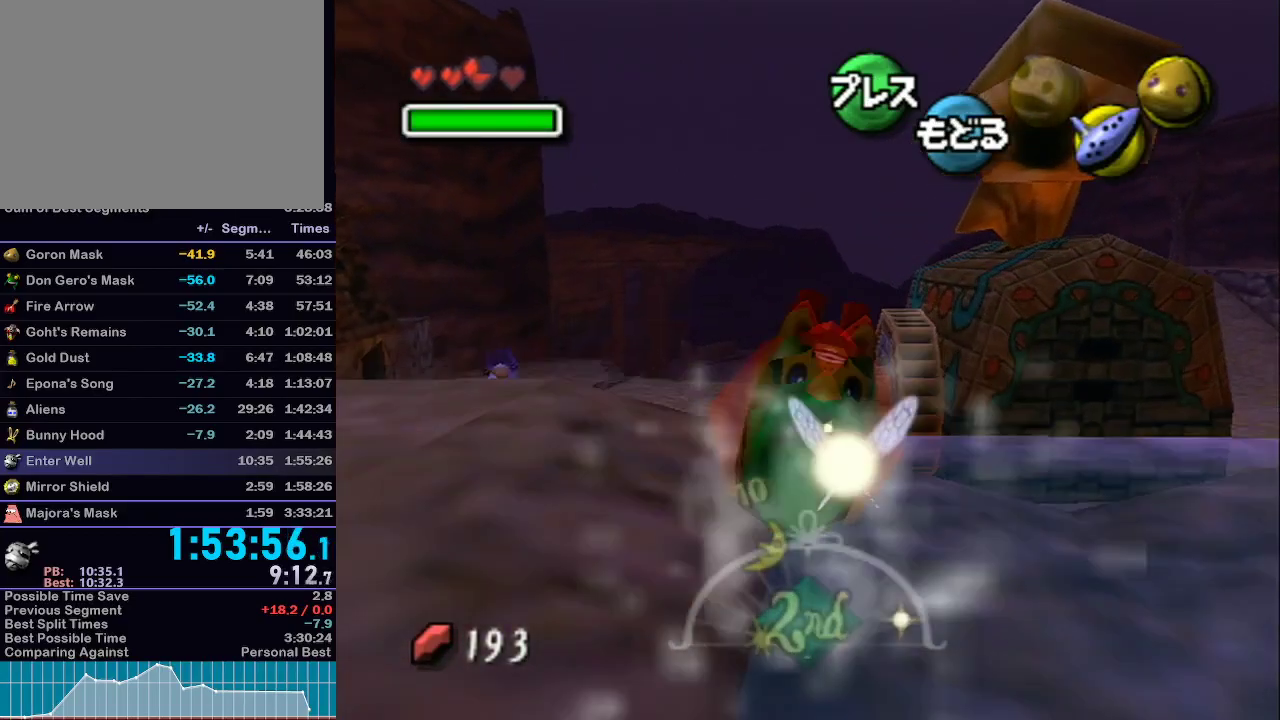
{"dt_ms": 500, "buttons": ["A"], "left_stick": "up", "right_stick": "center", "events": []}
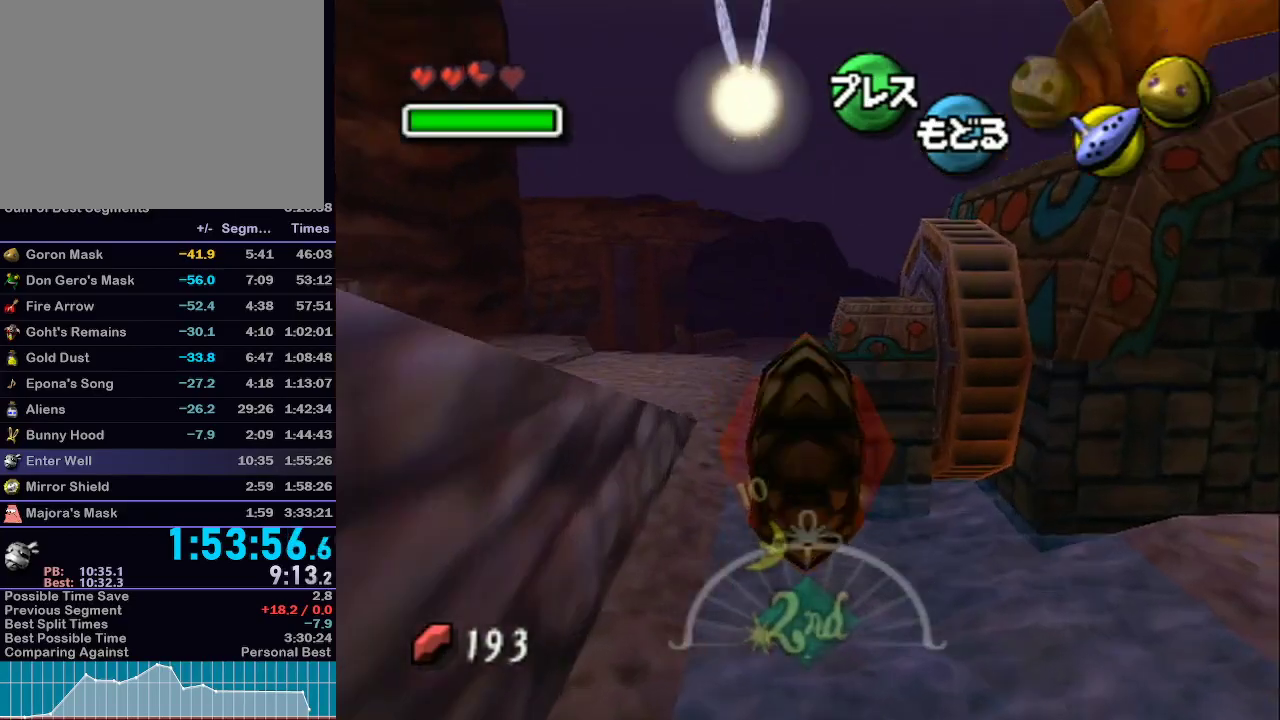
{"dt_ms": 500, "buttons": ["A"], "left_stick": "up", "right_stick": "center", "events": []}
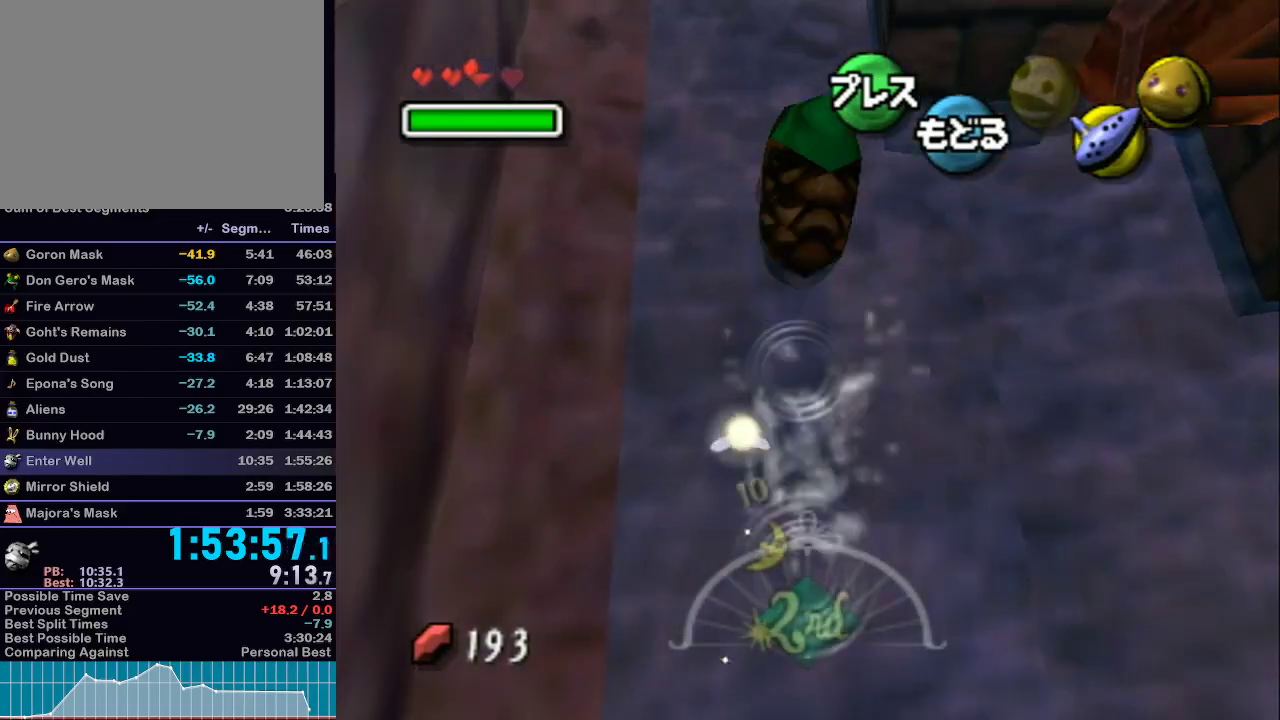
{"dt_ms": 500, "buttons": ["X"], "left_stick": "up-right", "right_stick": "center", "events": [[150, "left_stick", "up-right"], [433, "A", "up"], [500, "X", "down"]]}
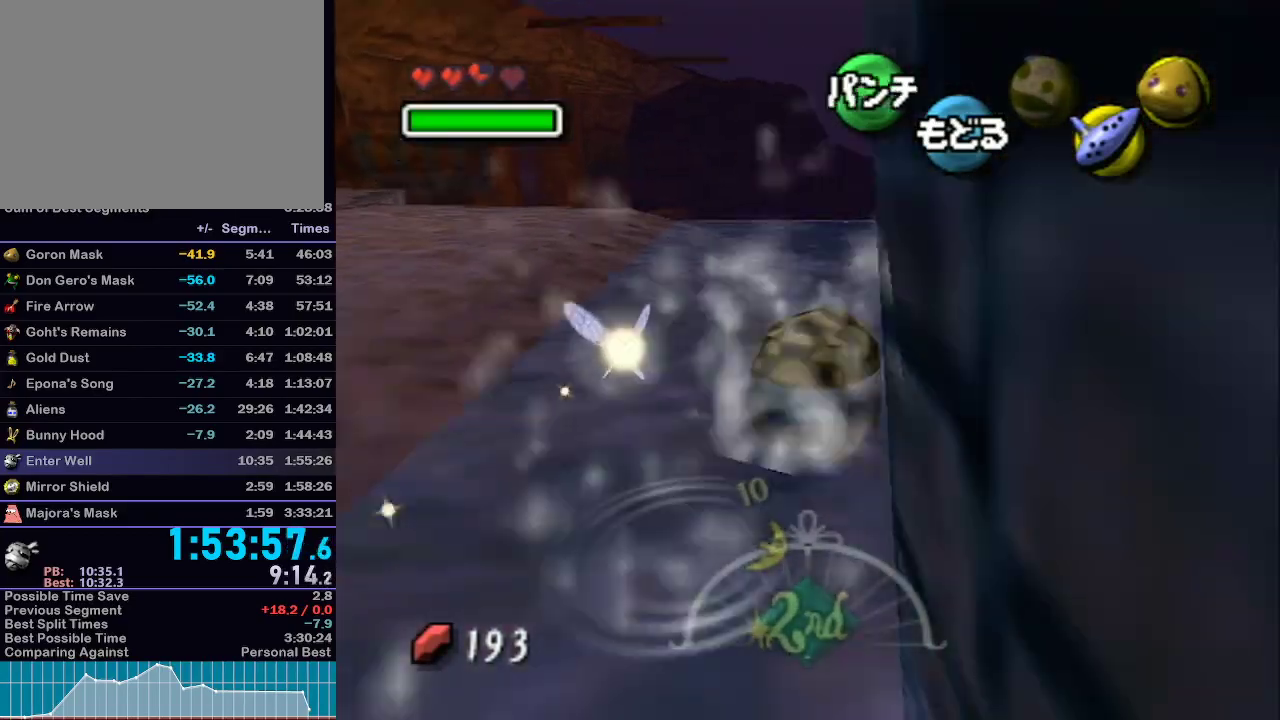
{"dt_ms": 500, "buttons": ["X"], "left_stick": "up-right", "right_stick": "center", "events": [[83, "X", "up"], [150, "X", "down"], [250, "X", "up"], [317, "X", "down"], [400, "X", "up"], [483, "X", "down"]]}
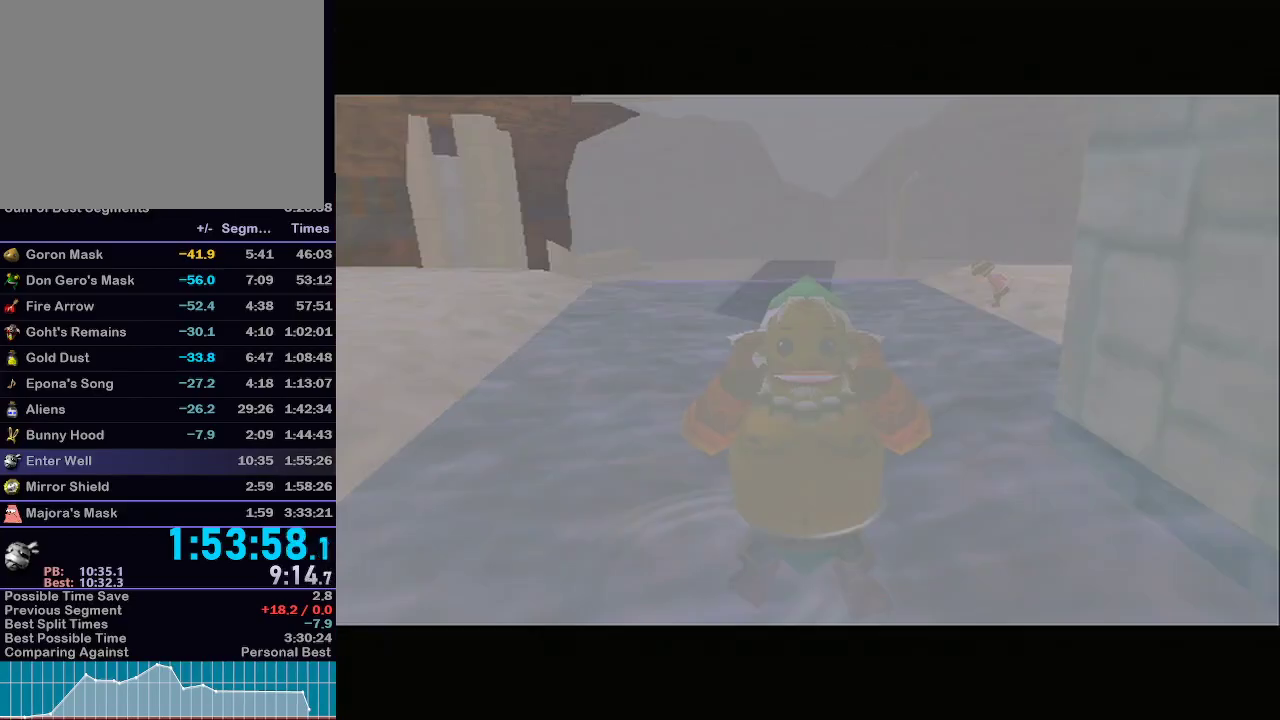
{"dt_ms": 500, "buttons": [], "left_stick": "up", "right_stick": "center", "events": [[50, "X", "up"], [467, "left_stick", "up"]]}
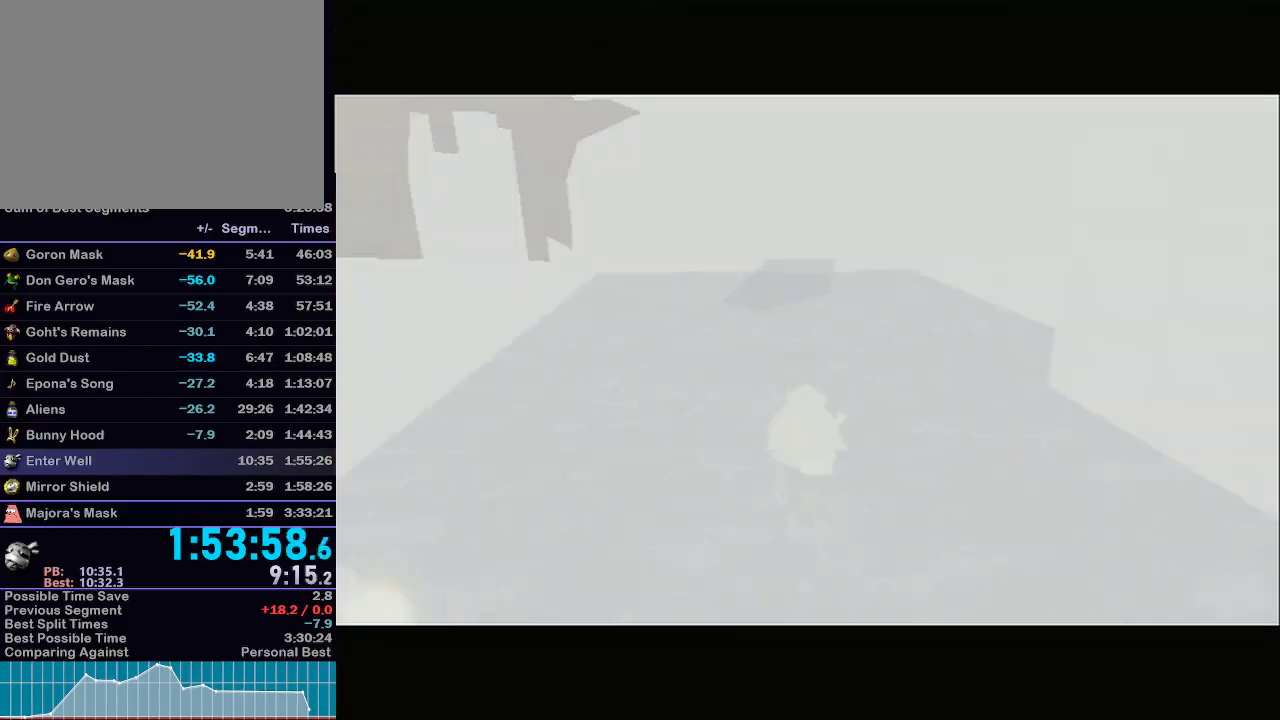
{"dt_ms": 500, "buttons": ["Y"], "left_stick": "up-right", "right_stick": "center", "events": [[400, "left_stick", "up-right"], [500, "Y", "down"]]}
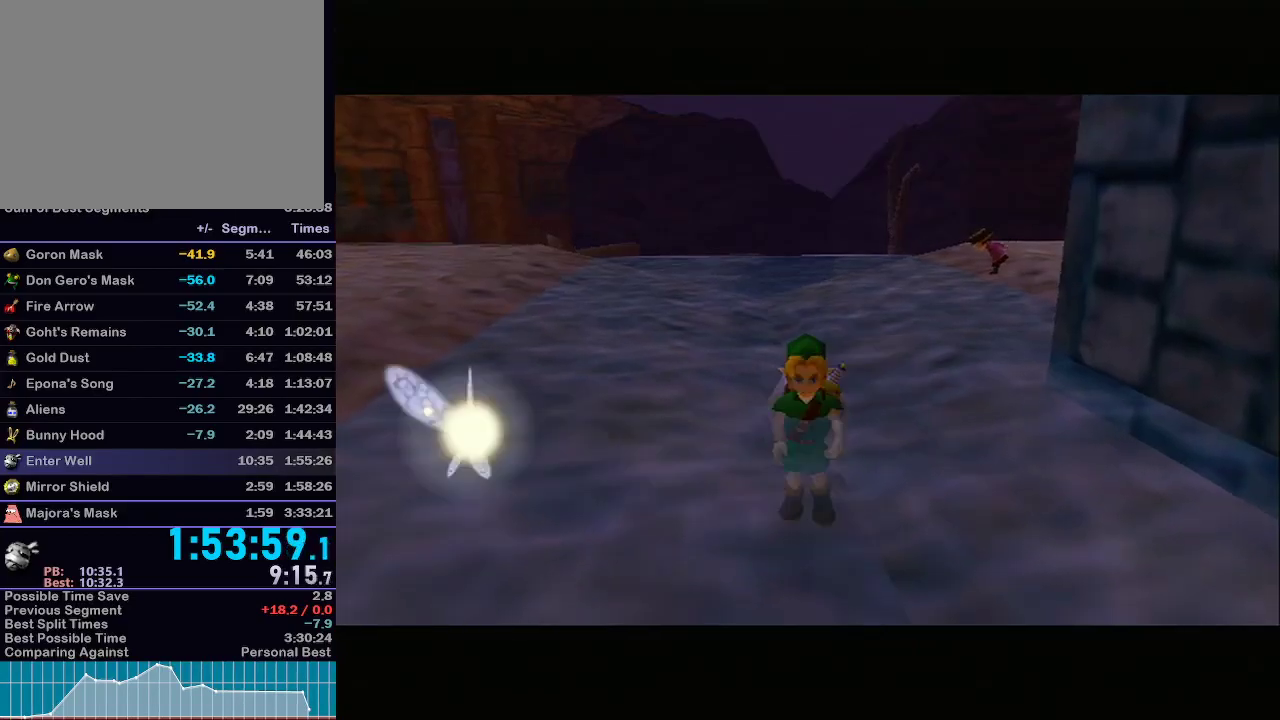
{"dt_ms": 500, "buttons": ["L1"], "left_stick": "up", "right_stick": "center", "events": [[117, "A", "down"], [117, "L1", "down"], [183, "Y", "up"], [300, "A", "up"], [333, "left_stick", "up"]]}
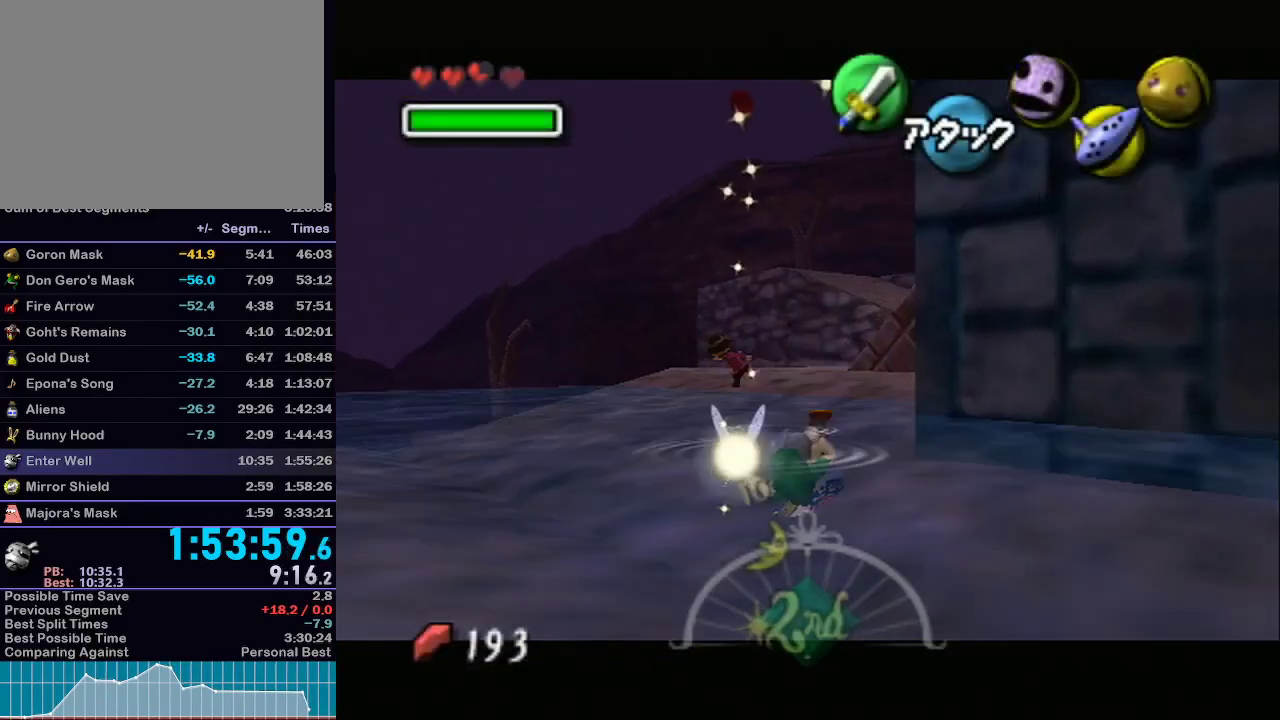
{"dt_ms": 1000, "buttons": ["L1"], "left_stick": "center", "right_stick": "center"}
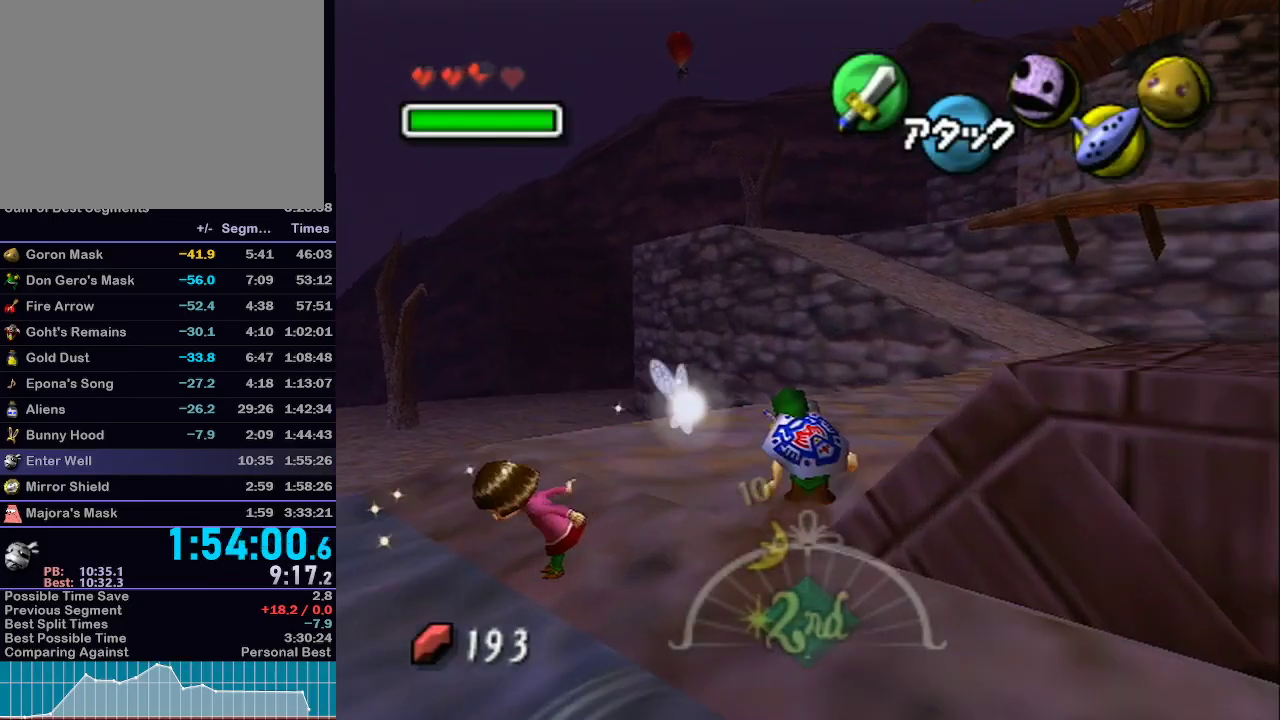
{"dt_ms": 500, "buttons": ["A", "L1"], "left_stick": "down-right", "right_stick": "center", "events": [[50, "left_stick", "down-right"], [150, "A", "down"], [200, "A", "up"], [267, "A", "down"], [333, "A", "up"], [400, "A", "down"]]}
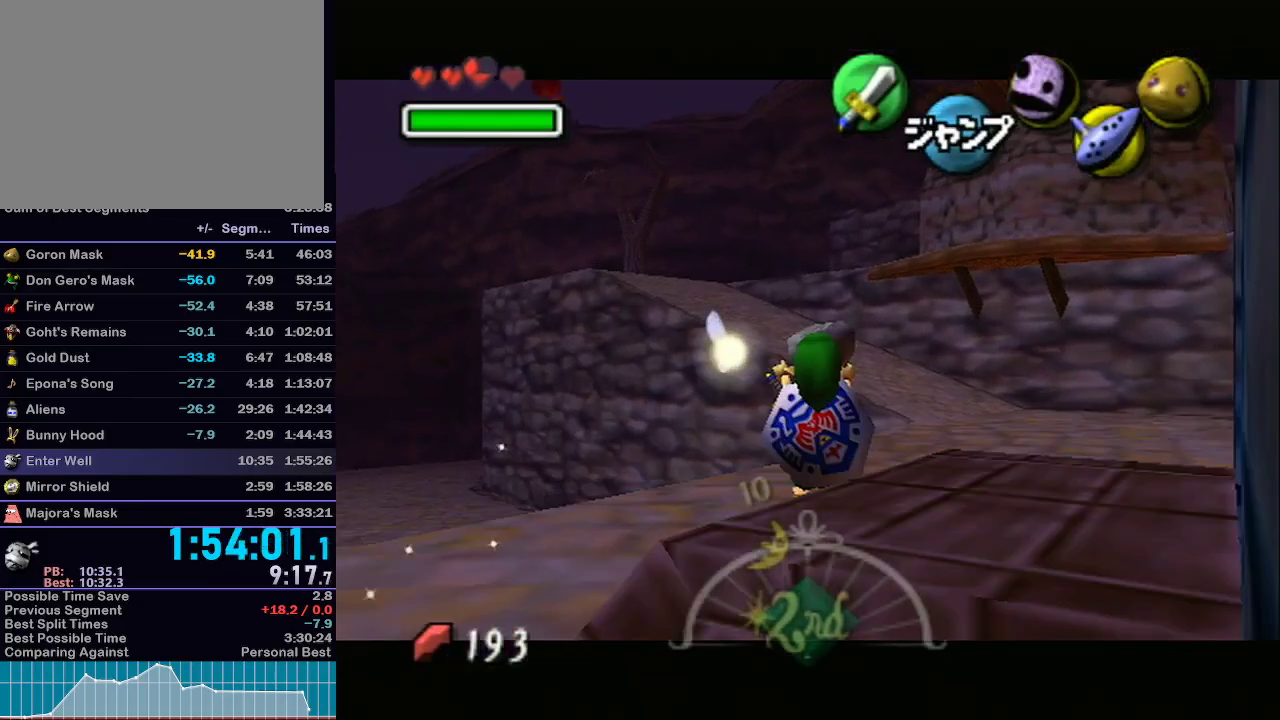
{"dt_ms": 500, "buttons": [], "left_stick": "right", "right_stick": "center", "events": [[17, "A", "up"], [100, "L1", "up"], [267, "left_stick", "down"], [367, "left_stick", "down-right"], [483, "left_stick", "right"]]}
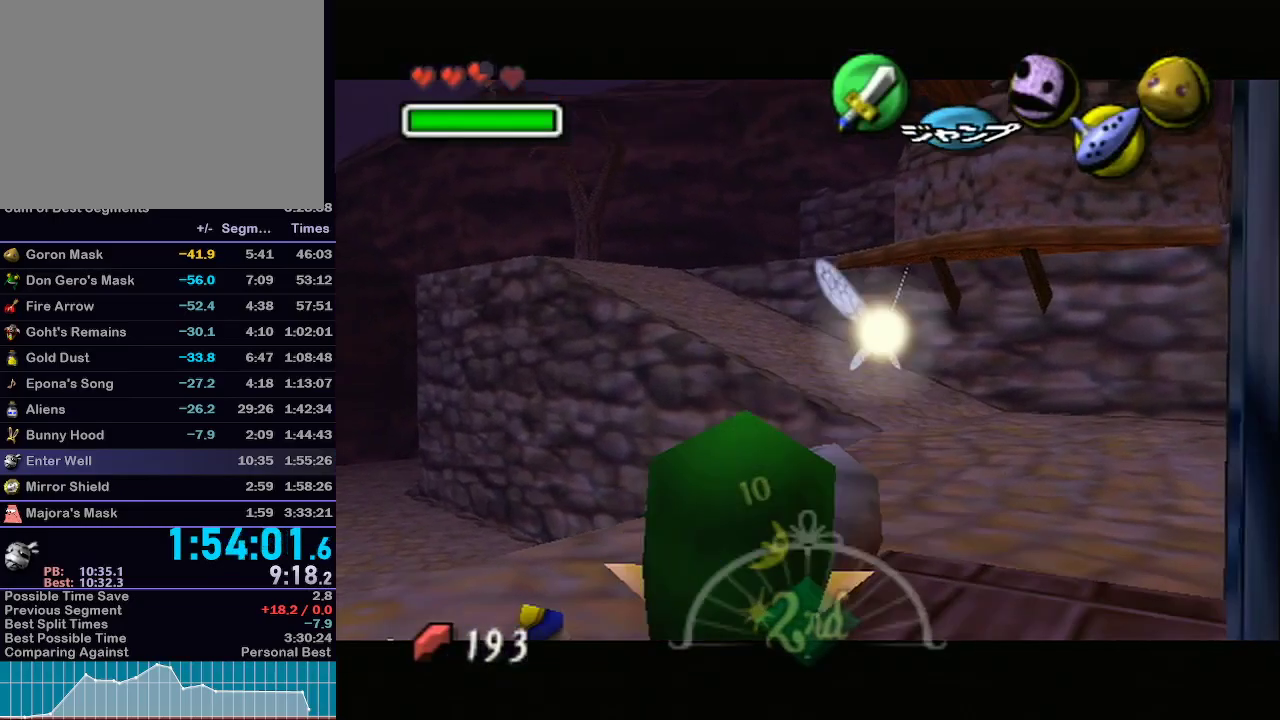
{"dt_ms": 500, "buttons": [], "left_stick": "up-right", "right_stick": "center", "events": [[83, "left_stick", "up-right"], [217, "left_stick", "up"], [367, "left_stick", "up-right"]]}
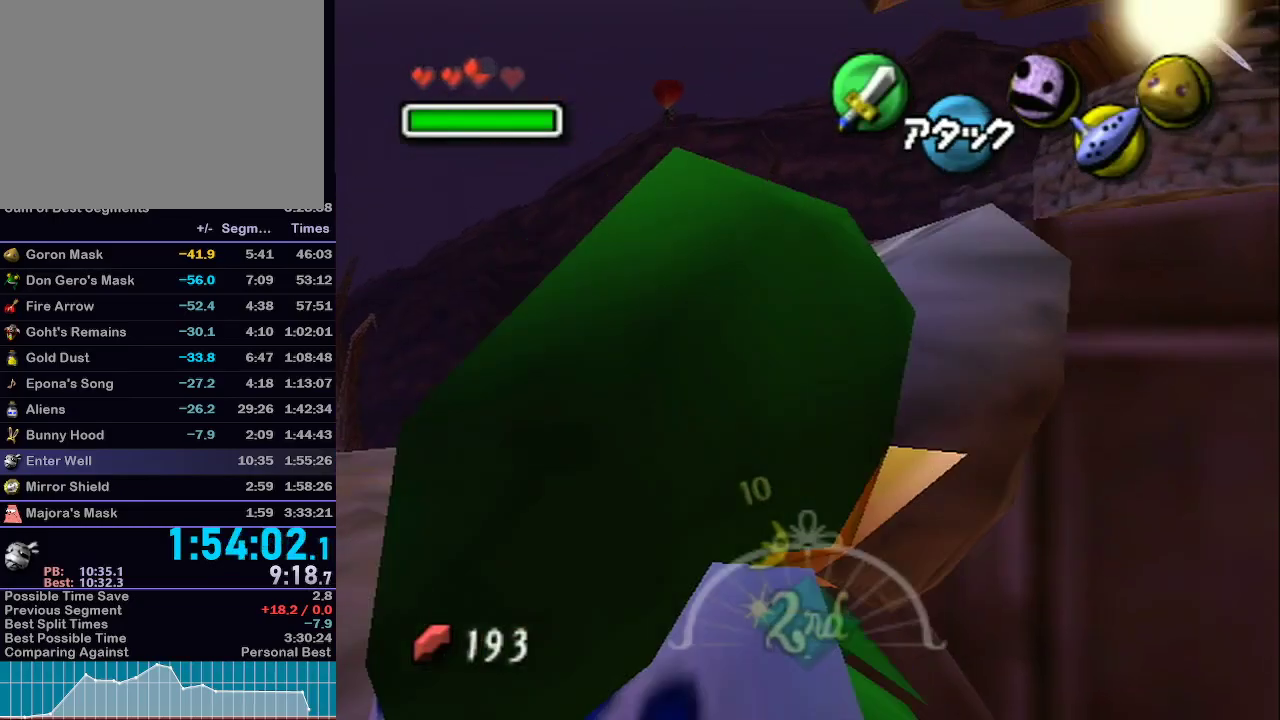
{"dt_ms": 500, "buttons": ["L1"], "left_stick": "up-right", "right_stick": "center", "events": [[83, "A", "down"], [217, "A", "up"], [217, "L1", "down"], [267, "A", "down"], [367, "A", "up"]]}
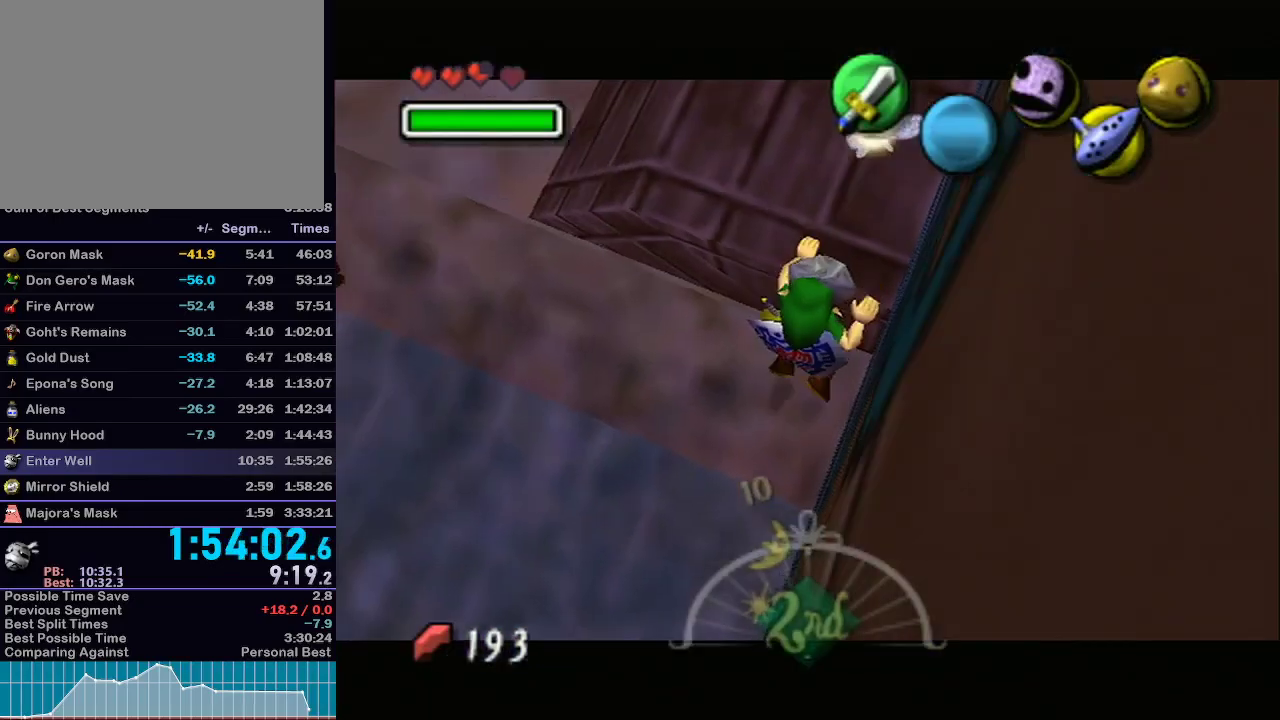
{"dt_ms": 500, "buttons": [], "left_stick": "up-right", "right_stick": "center", "events": [[217, "L1", "up"]]}
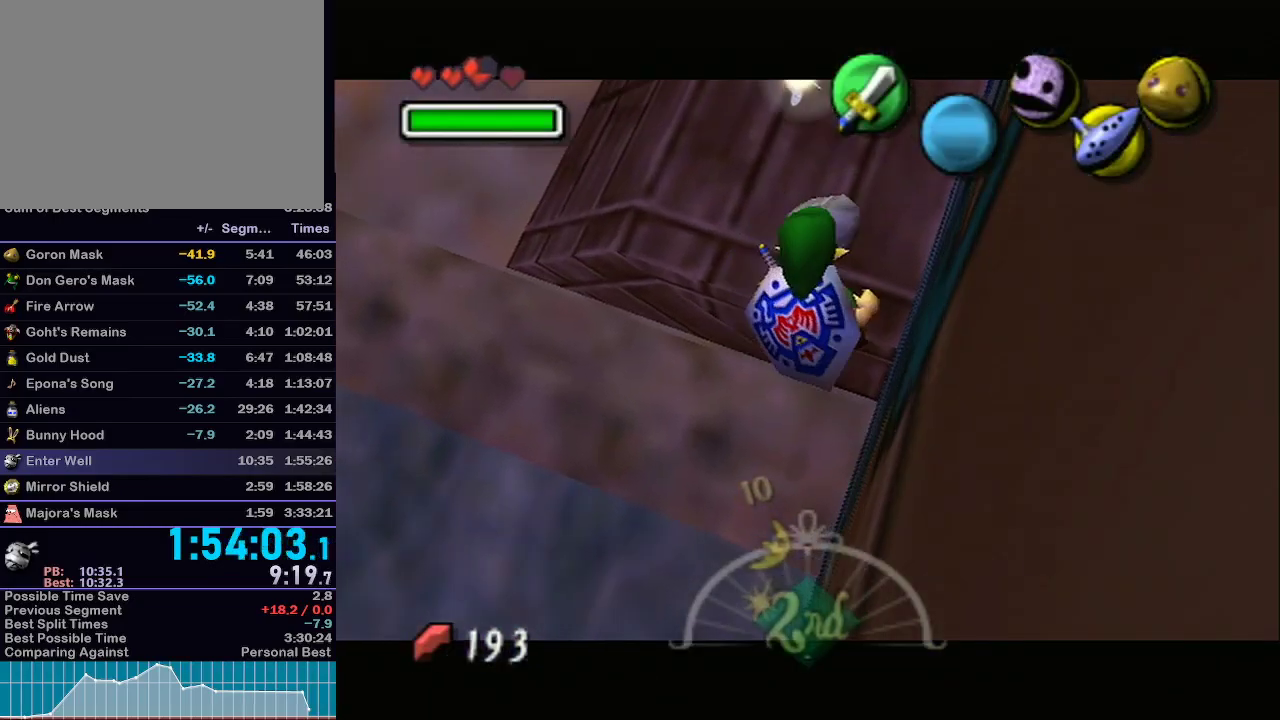
{"dt_ms": 500, "buttons": [], "left_stick": "up-right", "right_stick": "center", "events": [[150, "left_stick", "up"], [300, "left_stick", "up-right"]]}
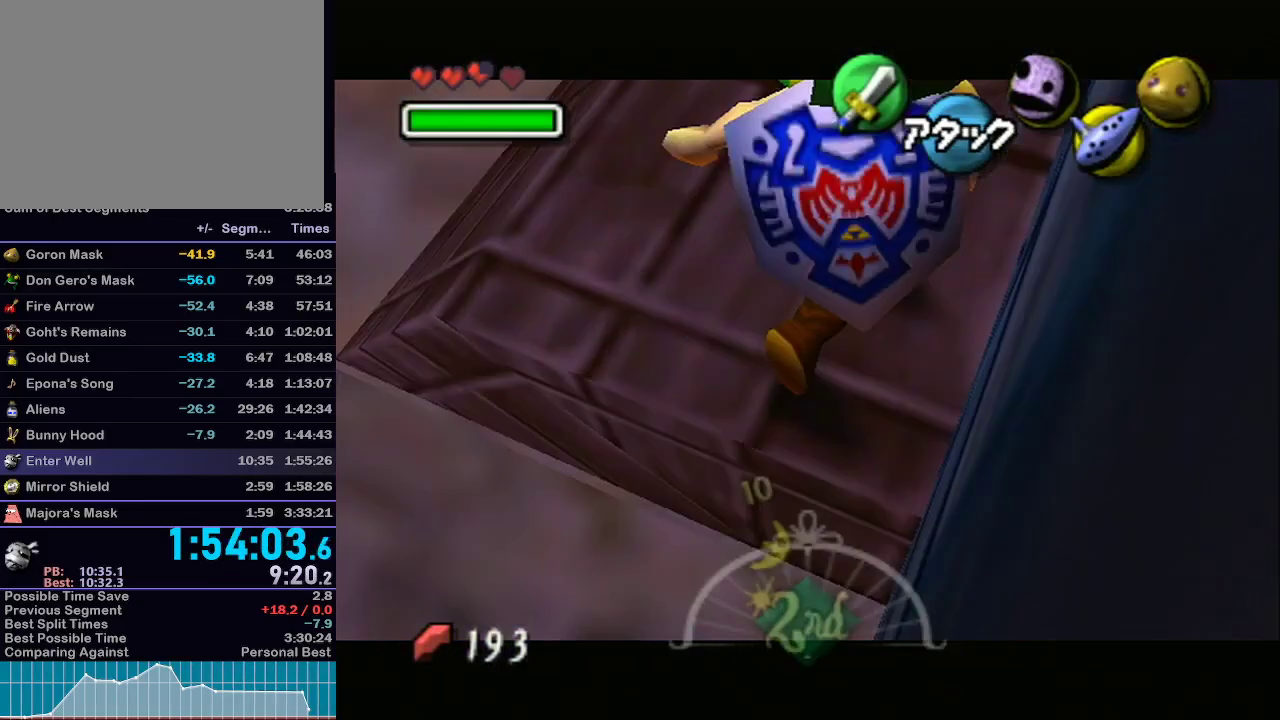
{"dt_ms": 500, "buttons": [], "left_stick": "center", "right_stick": "center", "events": [[83, "left_stick", "right"], [217, "A", "down"], [217, "left_stick", "center"], [317, "A", "up"], [400, "A", "down"], [483, "A", "up"]]}
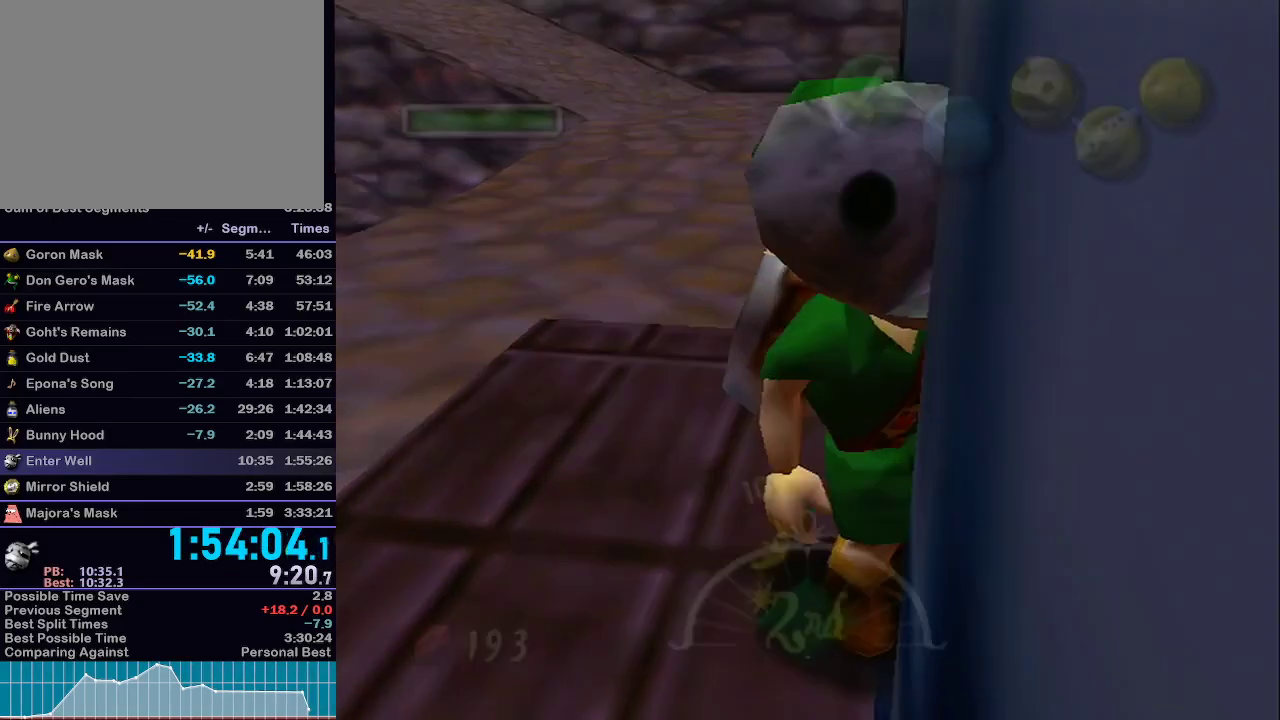
{"dt_ms": 500, "buttons": [], "left_stick": "center", "right_stick": "center", "events": [[83, "A", "down"], [217, "A", "up"]]}
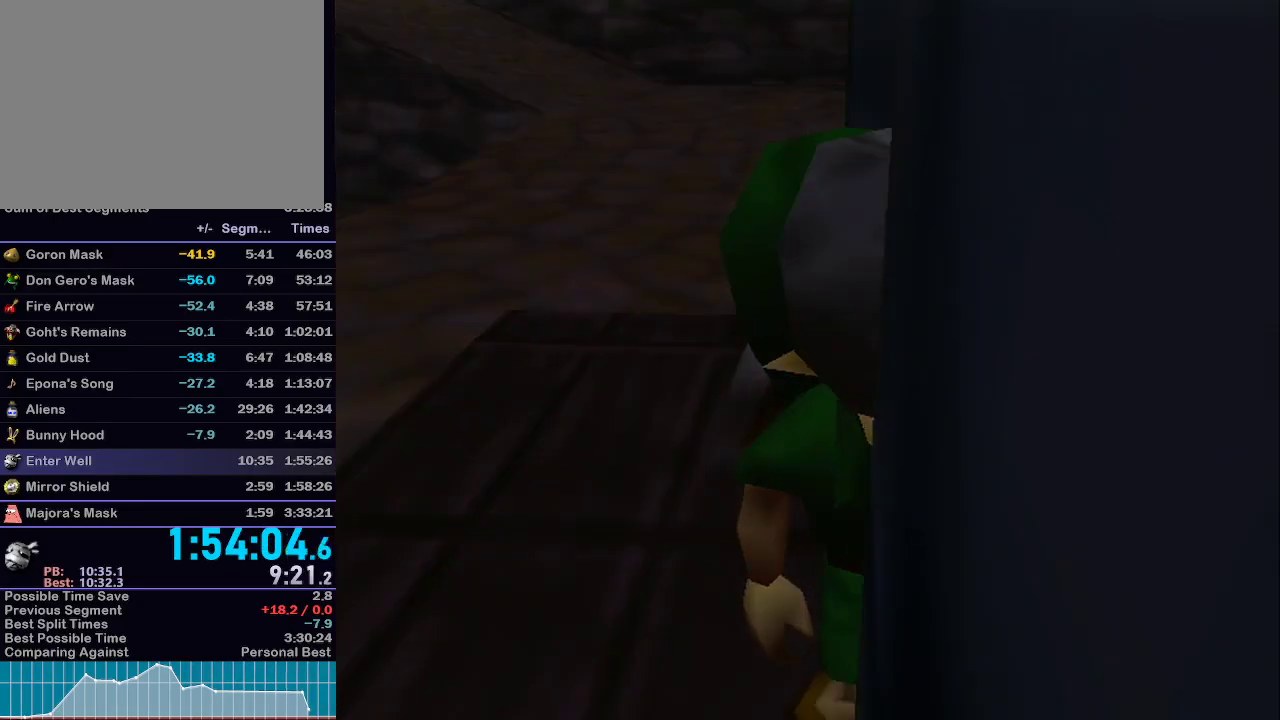
{"dt_ms": 500, "buttons": [], "left_stick": "center", "right_stick": "center", "events": [[83, "L1", "down"], [500, "L1", "up"]]}
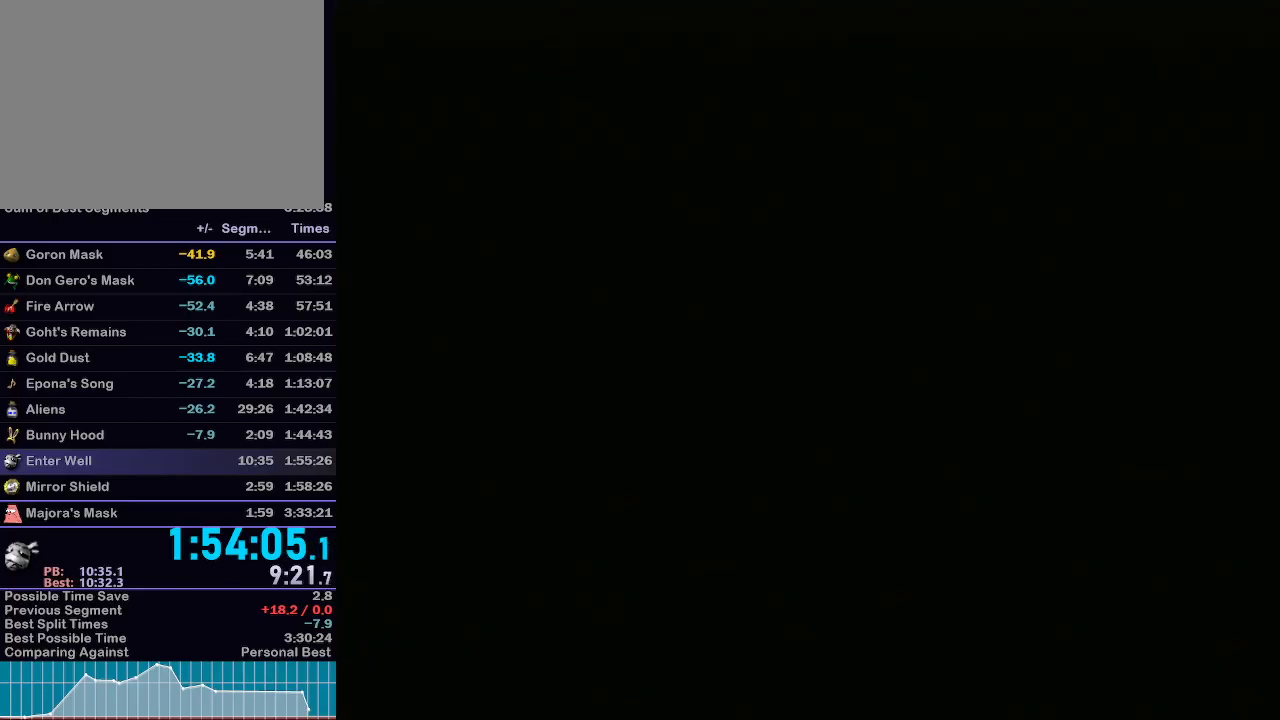
{"dt_ms": 500, "buttons": [], "left_stick": "center", "right_stick": "center", "events": []}
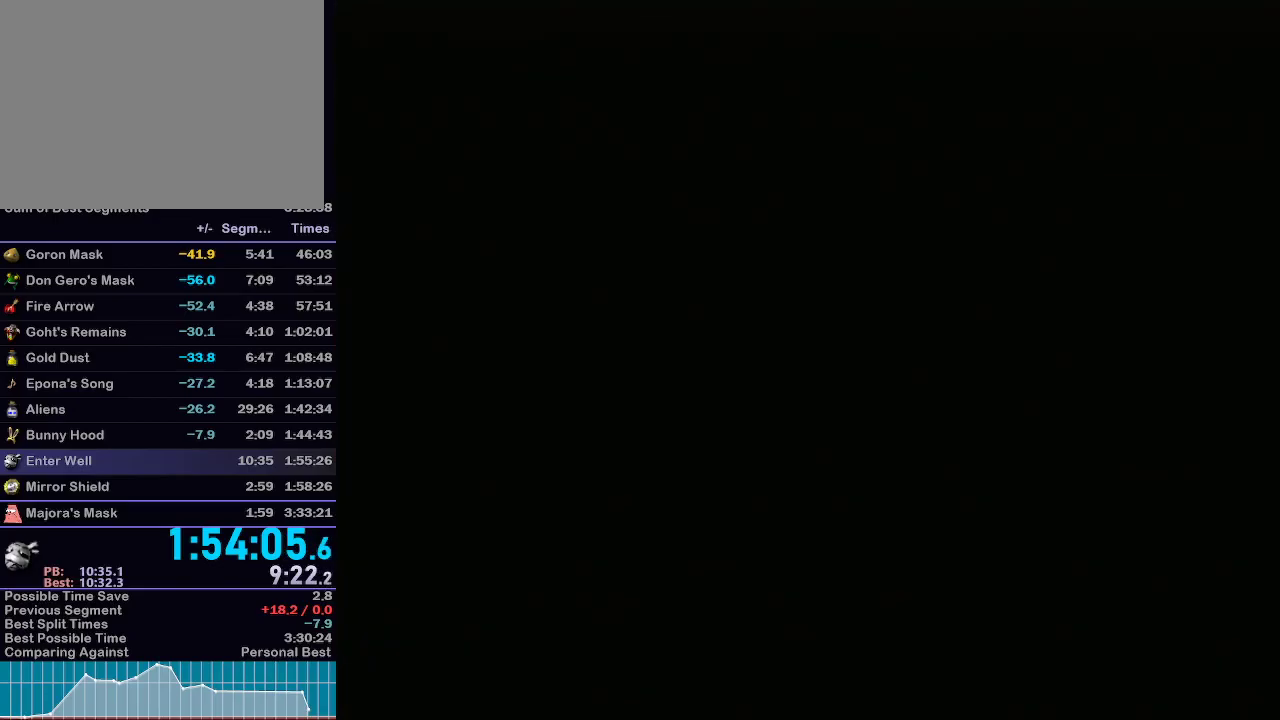
{"dt_ms": 500, "buttons": [], "left_stick": "left", "right_stick": "center", "events": [[150, "left_stick", "down-left"], [250, "left_stick", "left"]]}